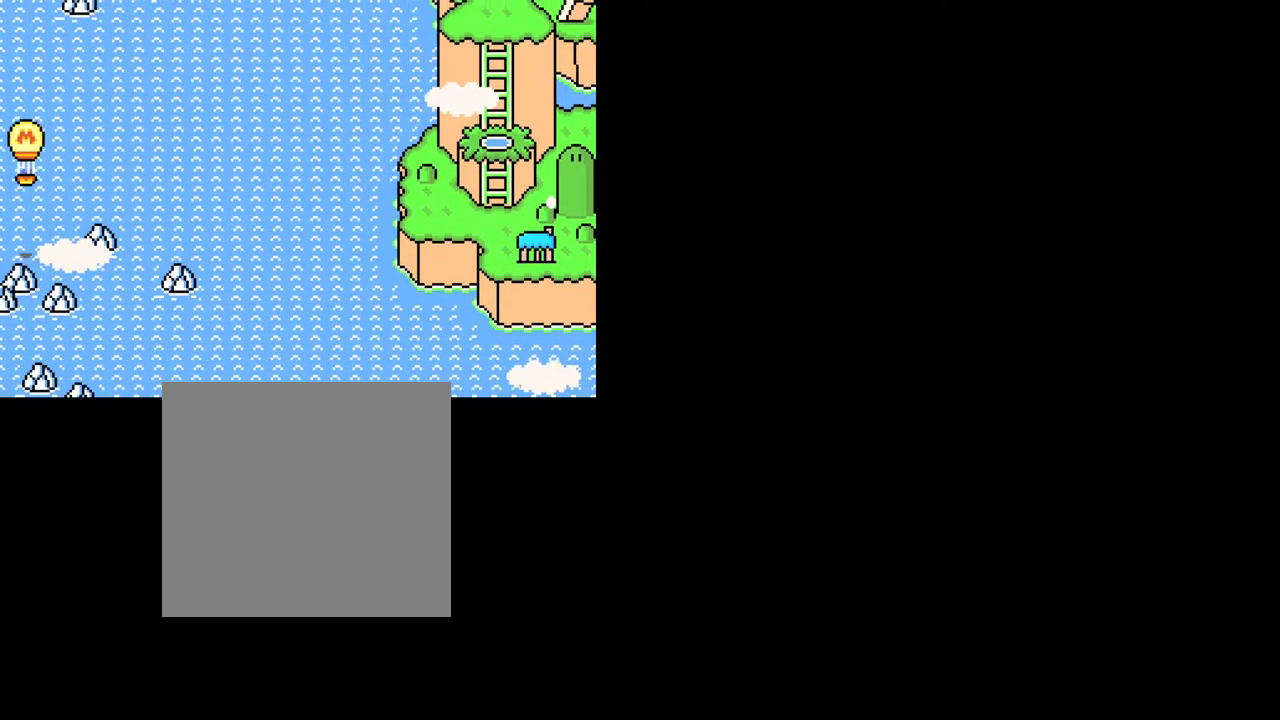
Gameplay with a controller (Xbox layout); each line is a JSON object with the inputs held at the frame after it. "events" lists button and stick changes between this image and that frame as [ms after this image, input, new state], when the widget could be followed in between. Not read: left_stick right_stick.
{"buttons": ["A"], "events": [[383, "A", "down"]]}
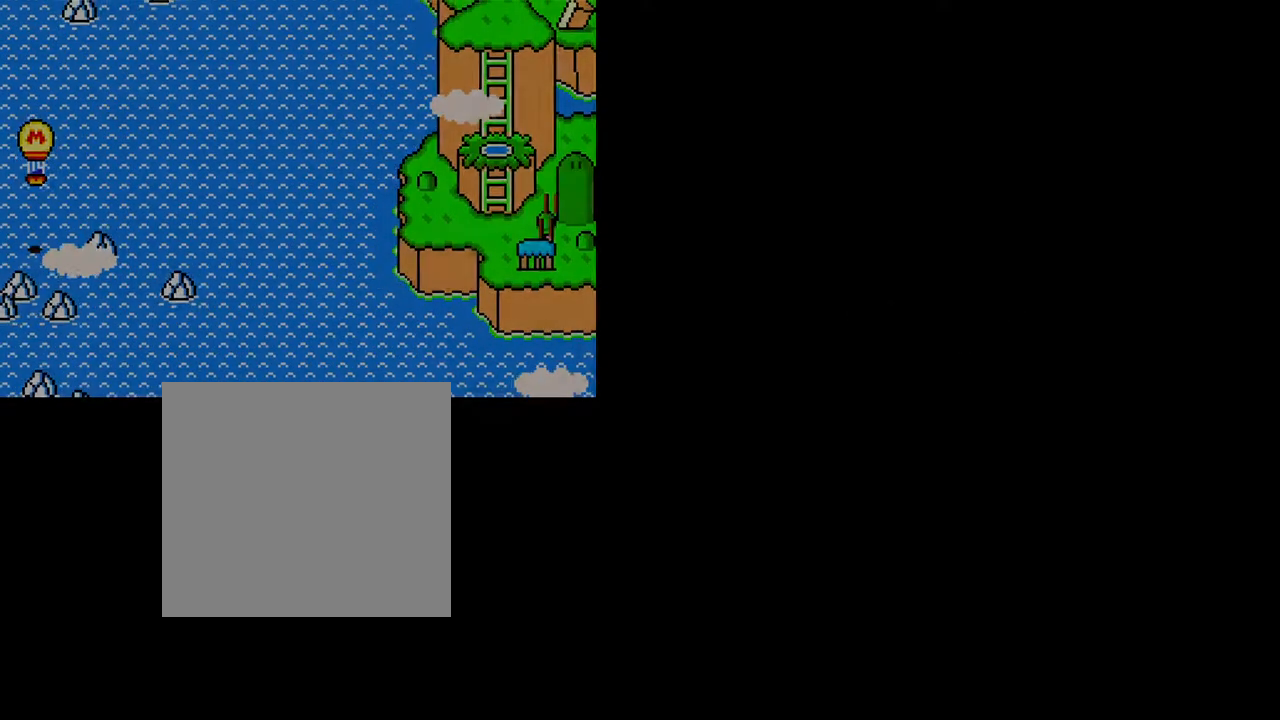
{"buttons": [], "events": [[33, "A", "up"]]}
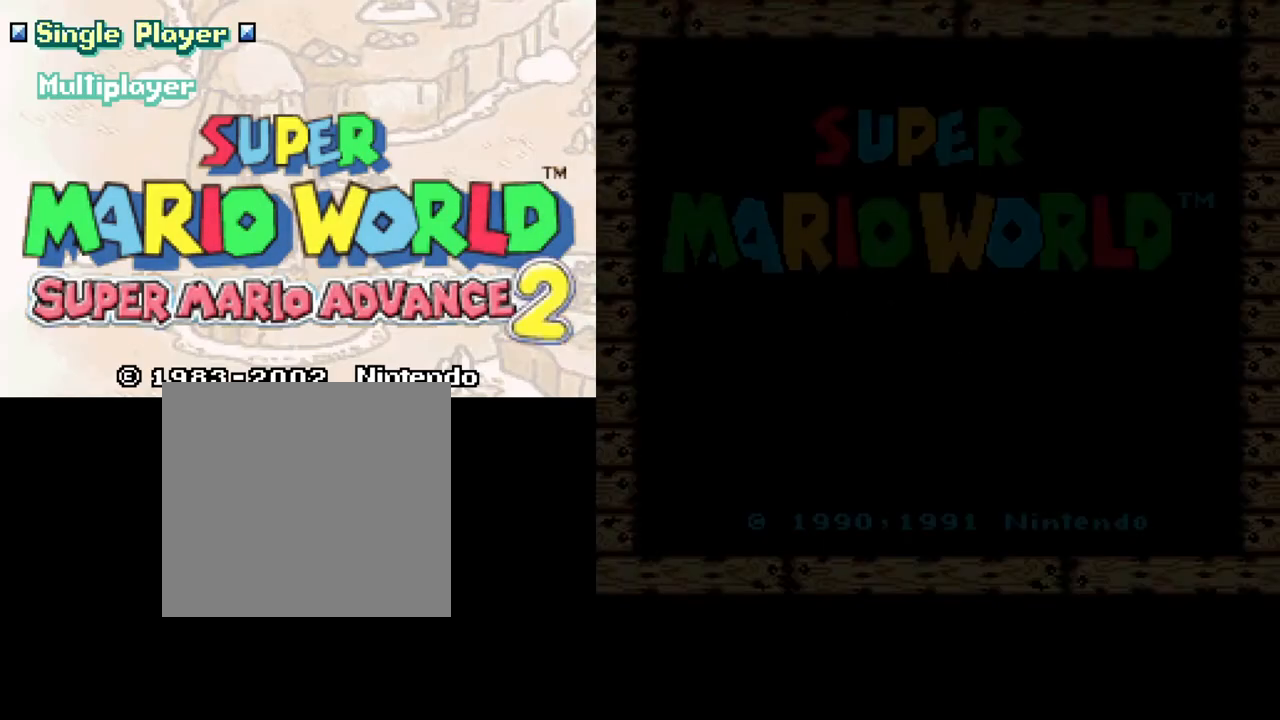
{"buttons": [], "events": [[50, "A", "down"], [150, "A", "up"], [400, "A", "down"], [500, "A", "up"]]}
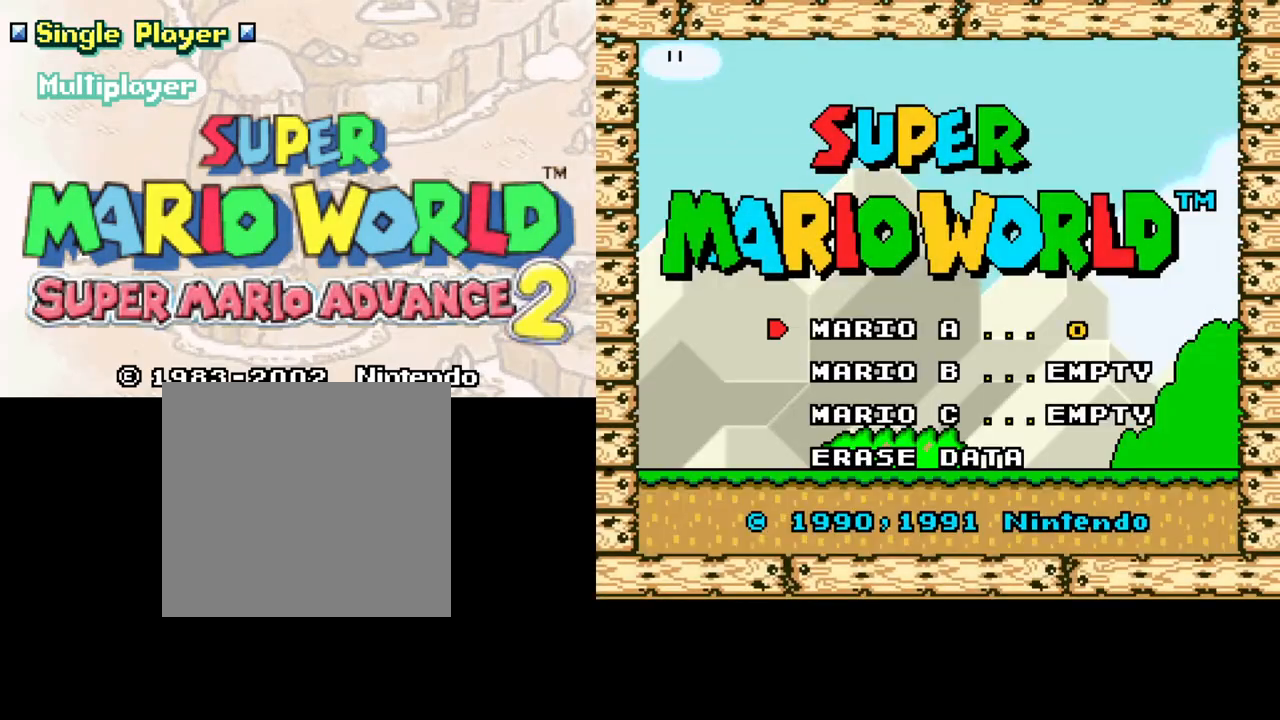
{"buttons": [], "events": [[67, "A", "down"], [167, "A", "up"]]}
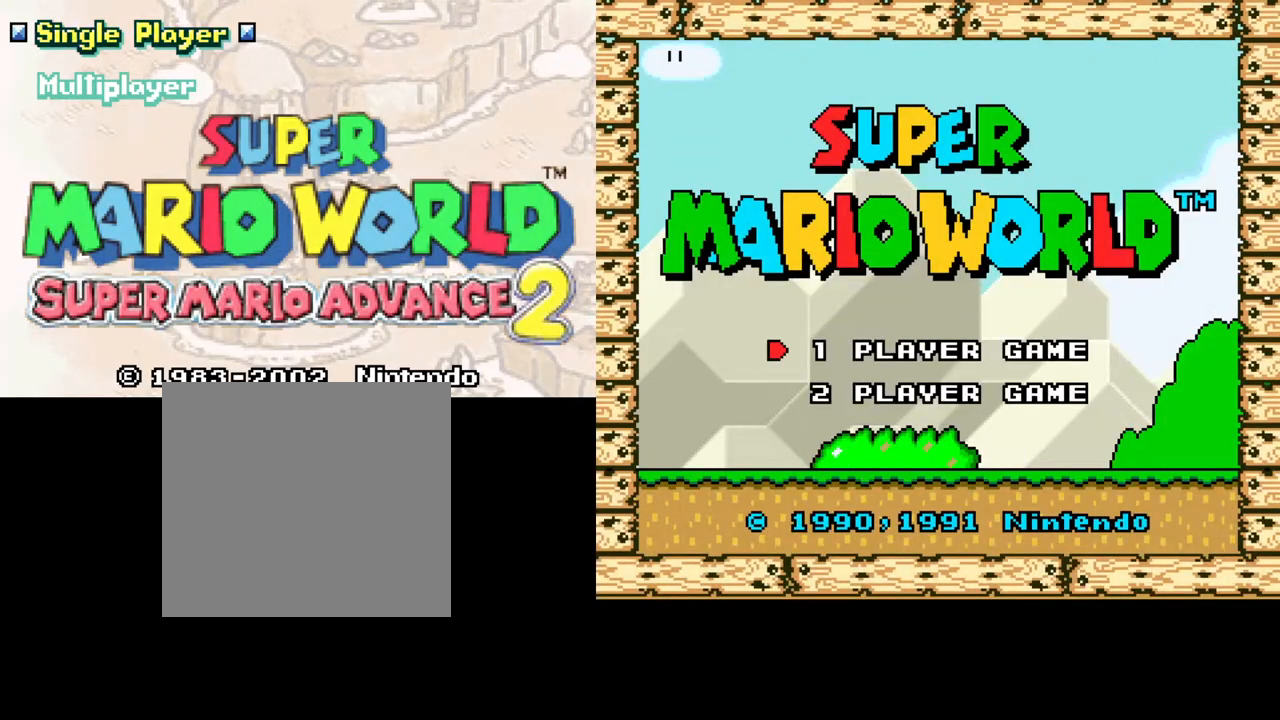
{"buttons": [], "events": []}
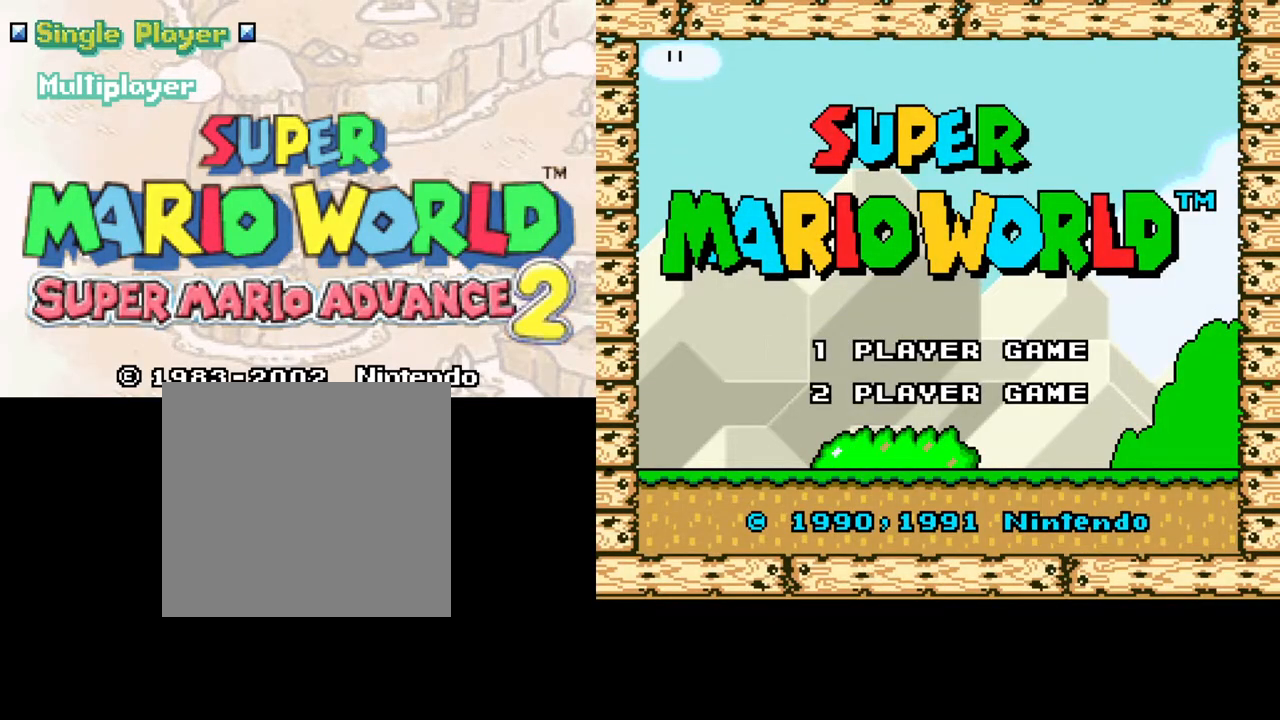
{"buttons": [], "events": []}
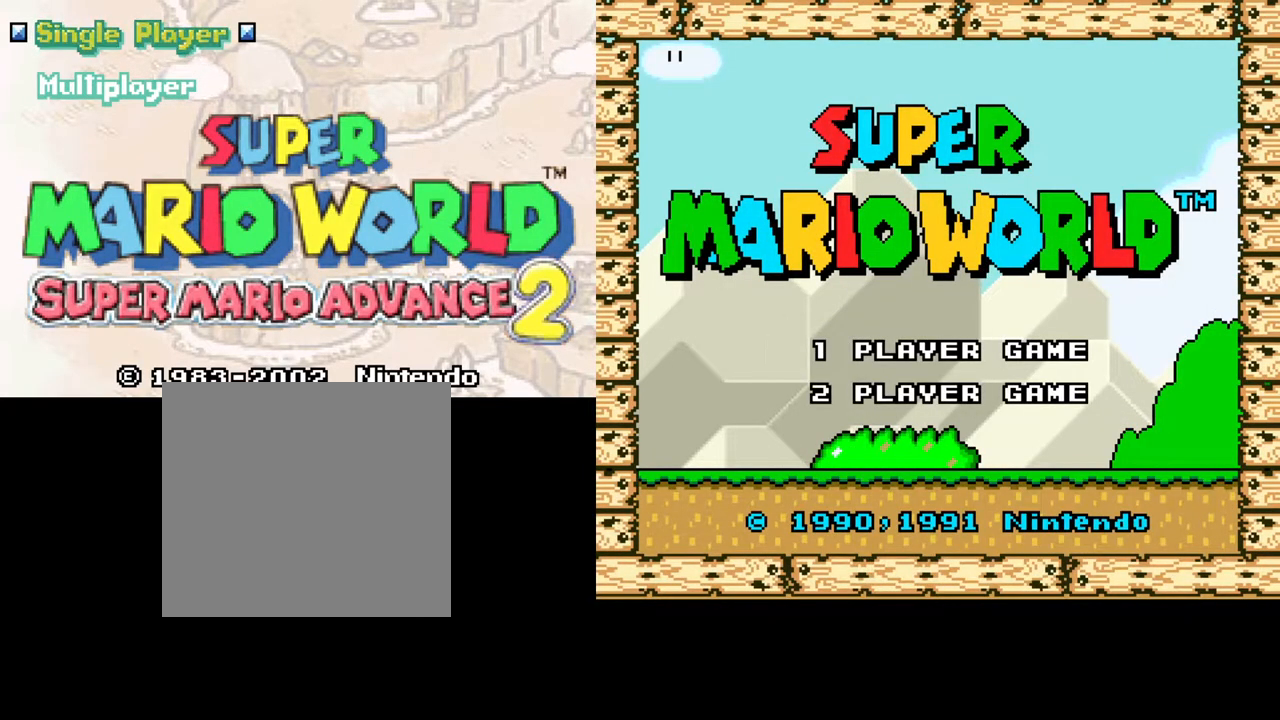
{"buttons": [], "events": []}
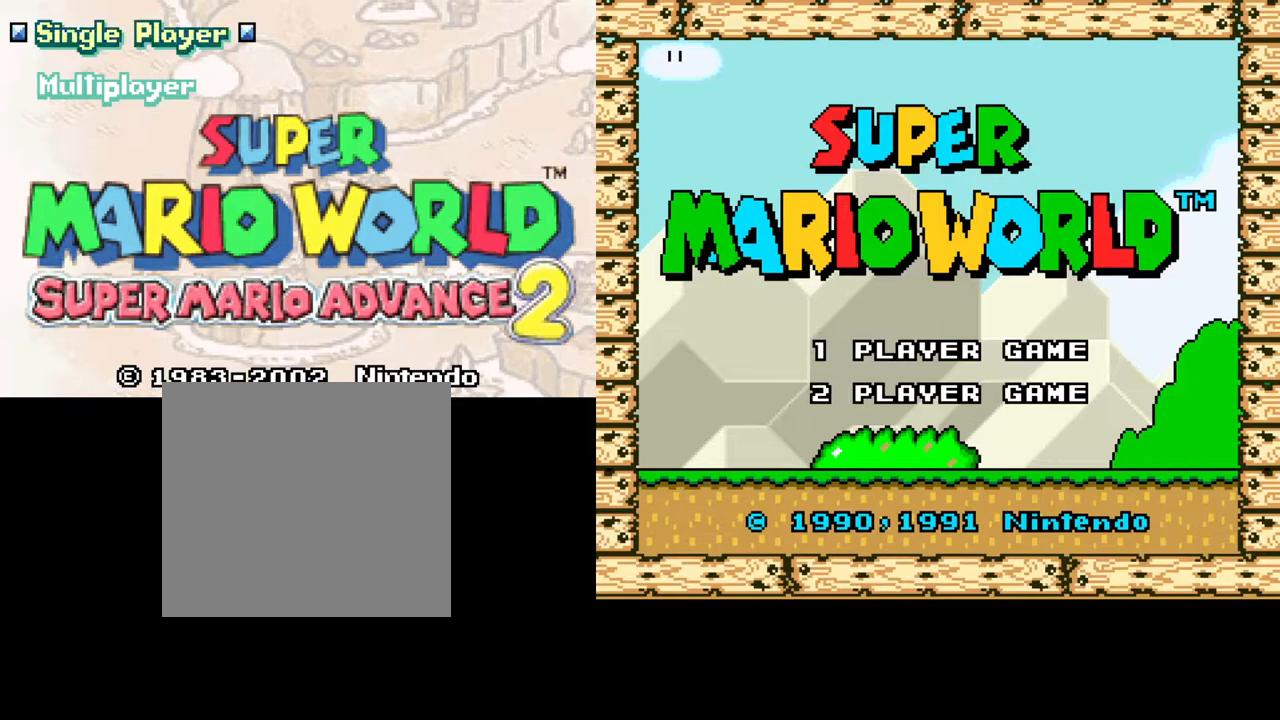
{"buttons": [], "events": []}
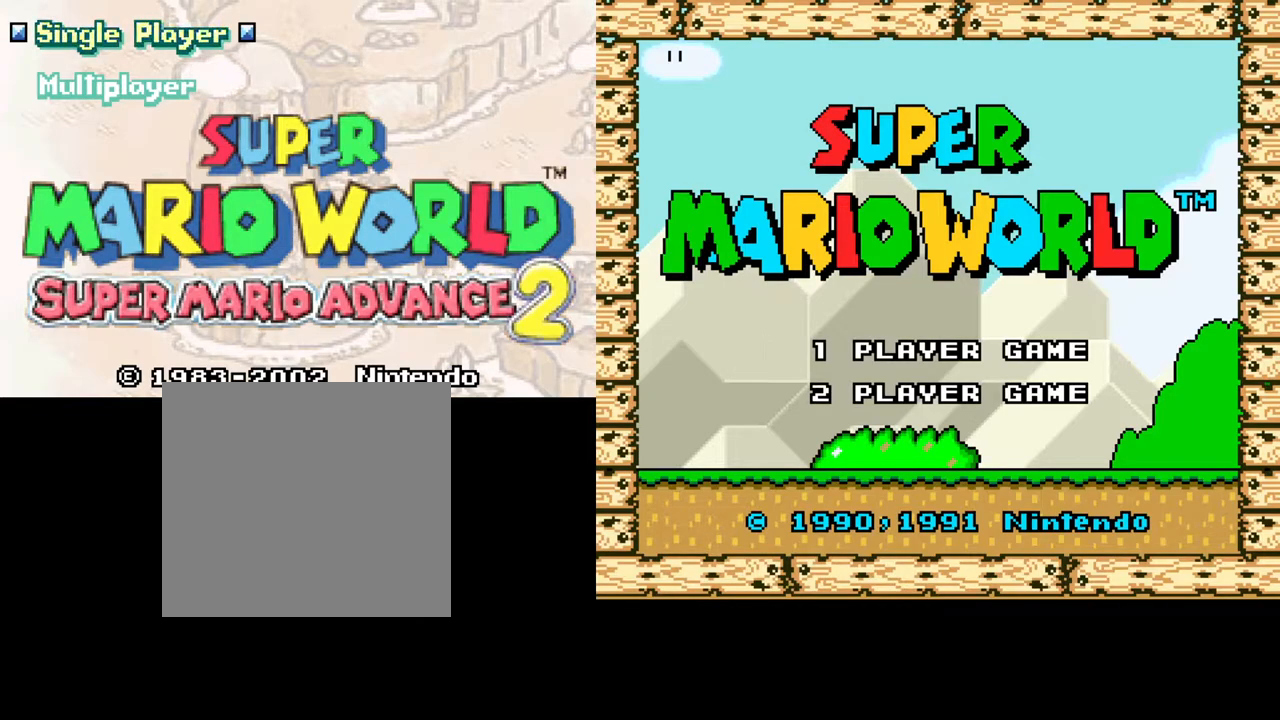
{"buttons": [], "events": []}
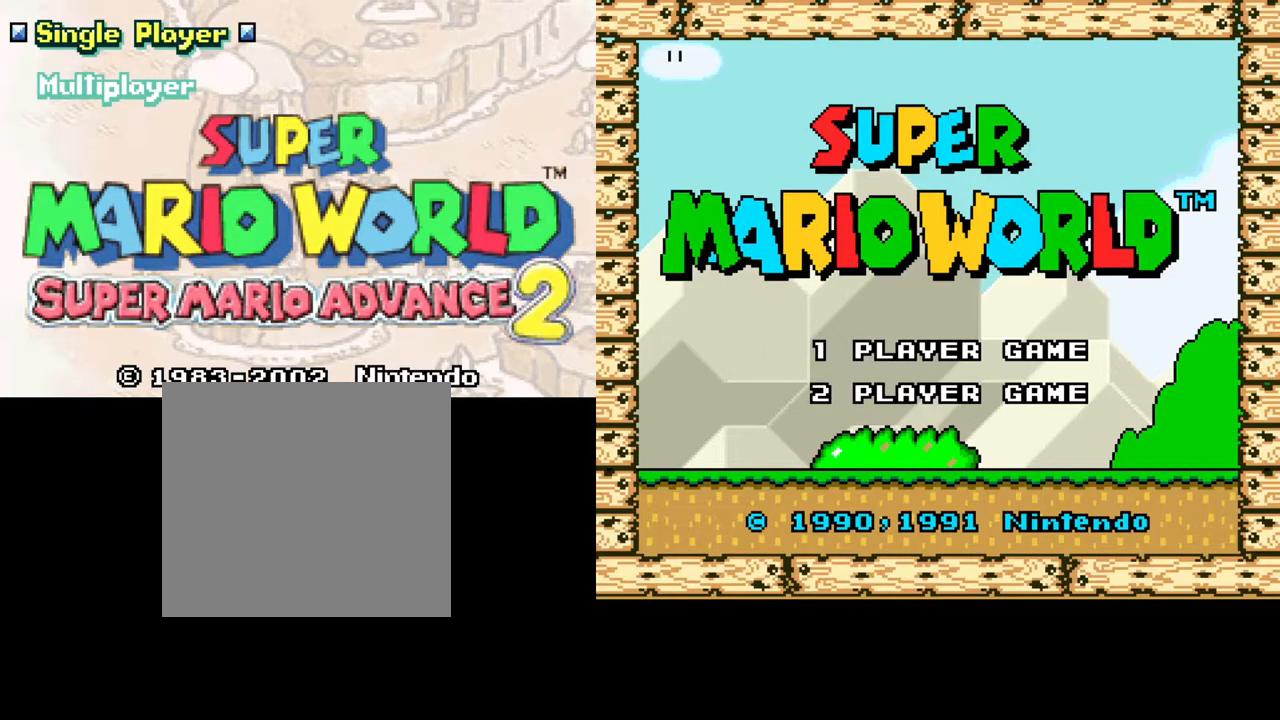
{"buttons": ["Y"], "events": [[483, "Y", "down"]]}
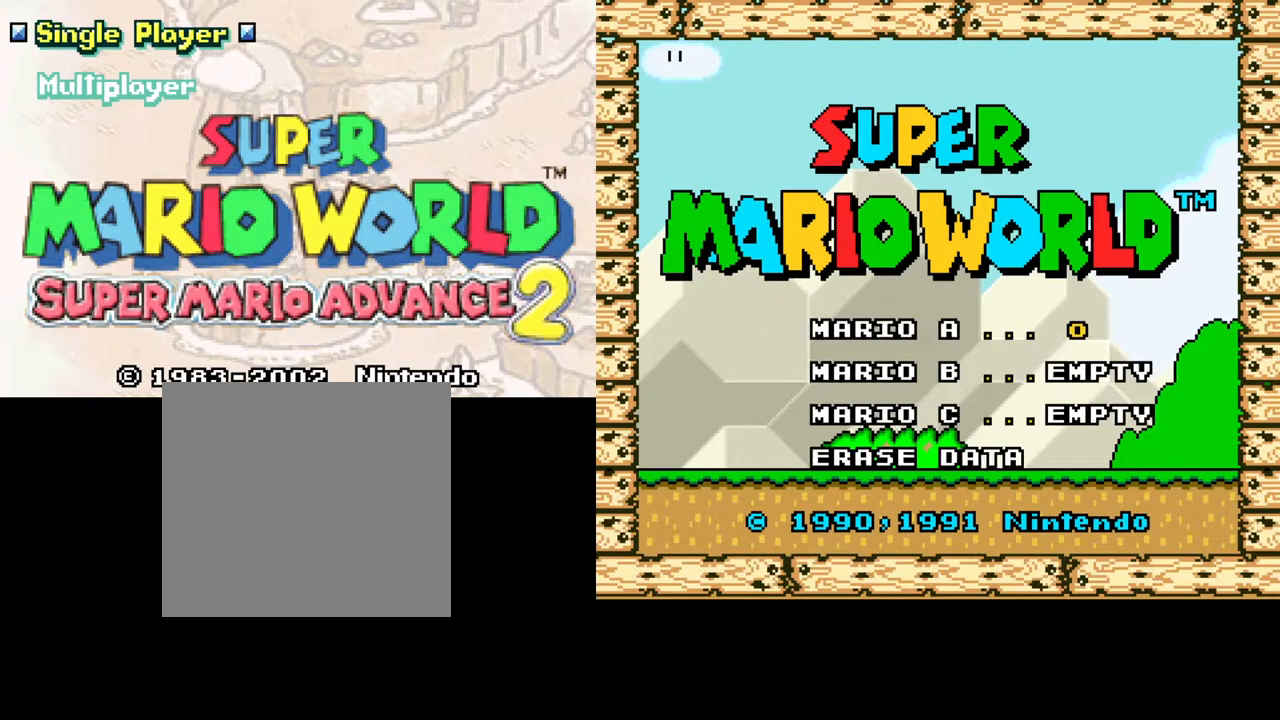
{"buttons": [], "events": [[100, "Y", "up"]]}
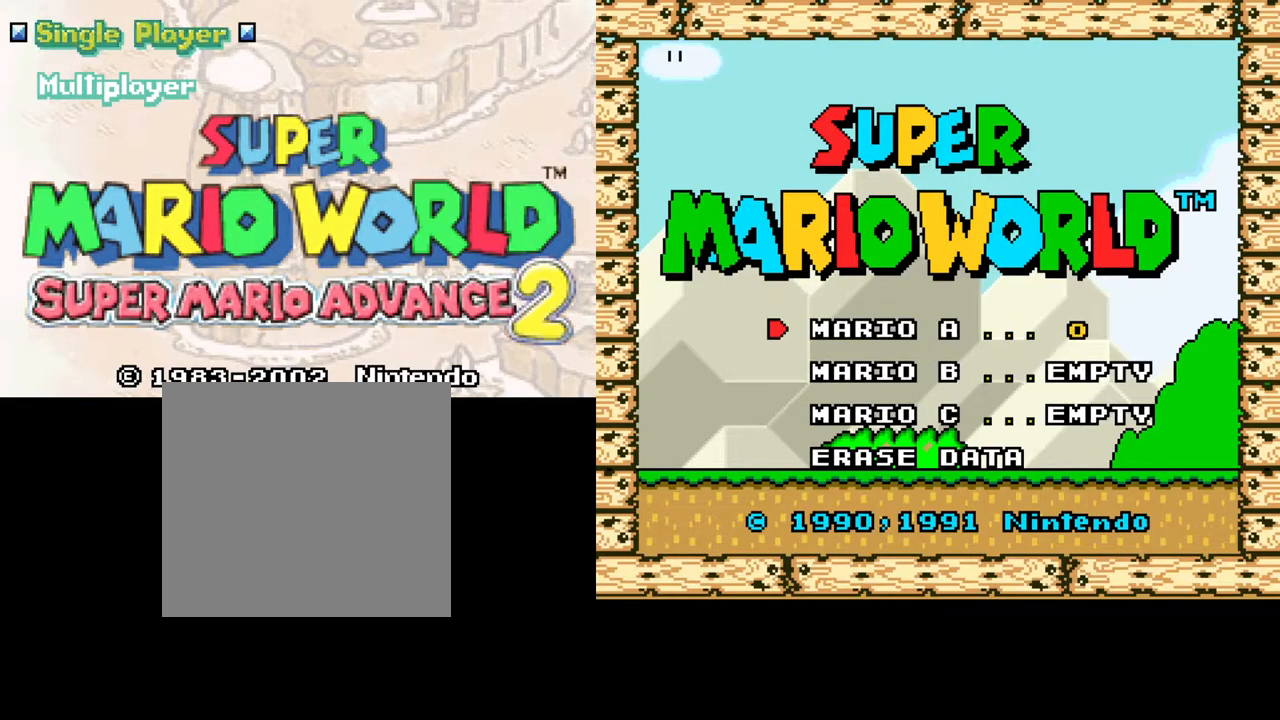
{"buttons": [], "events": [[100, "A", "down"], [200, "A", "up"]]}
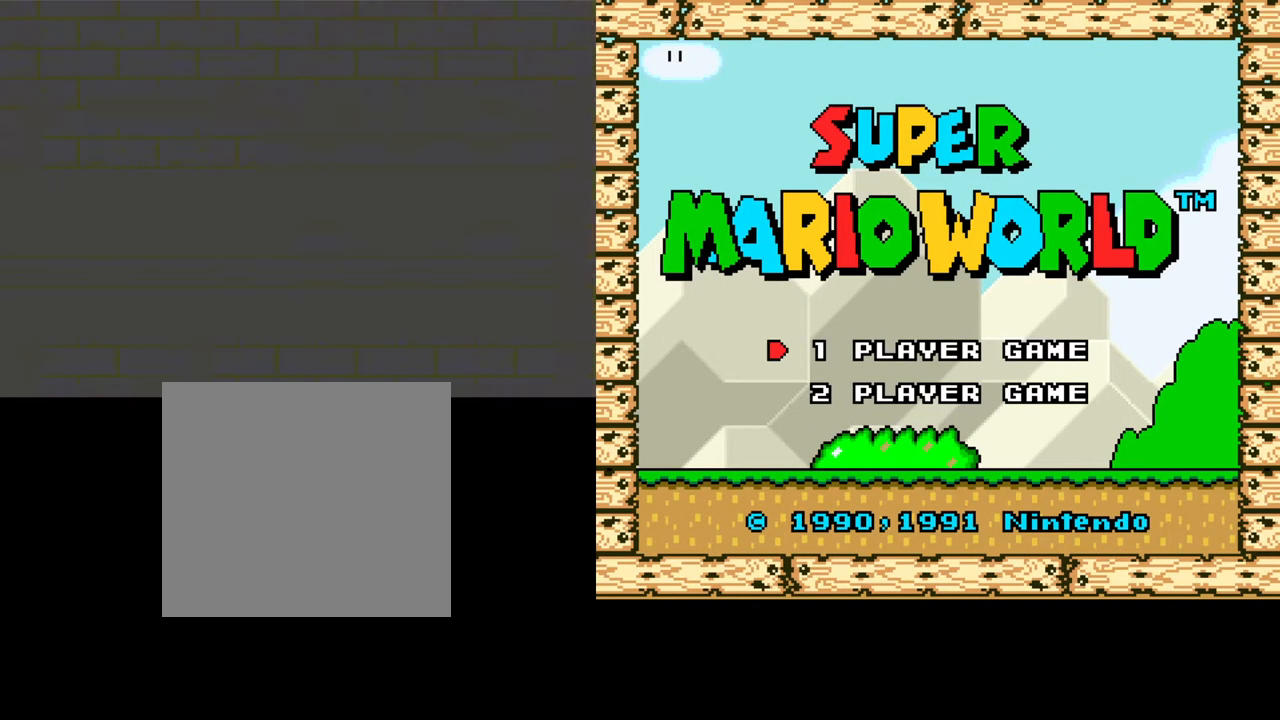
{"buttons": [], "events": []}
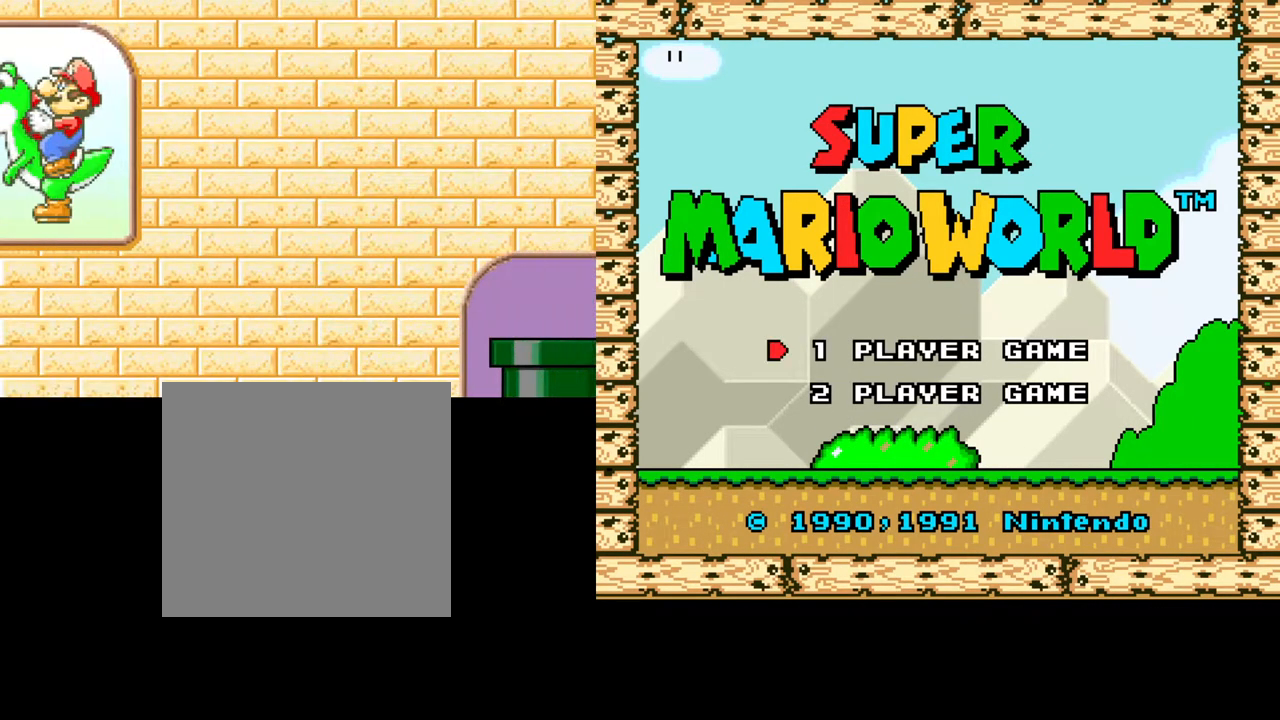
{"buttons": ["DPAD_DOWN"], "events": [[117, "Y", "down"], [233, "Y", "up"], [450, "DPAD_DOWN", "down"]]}
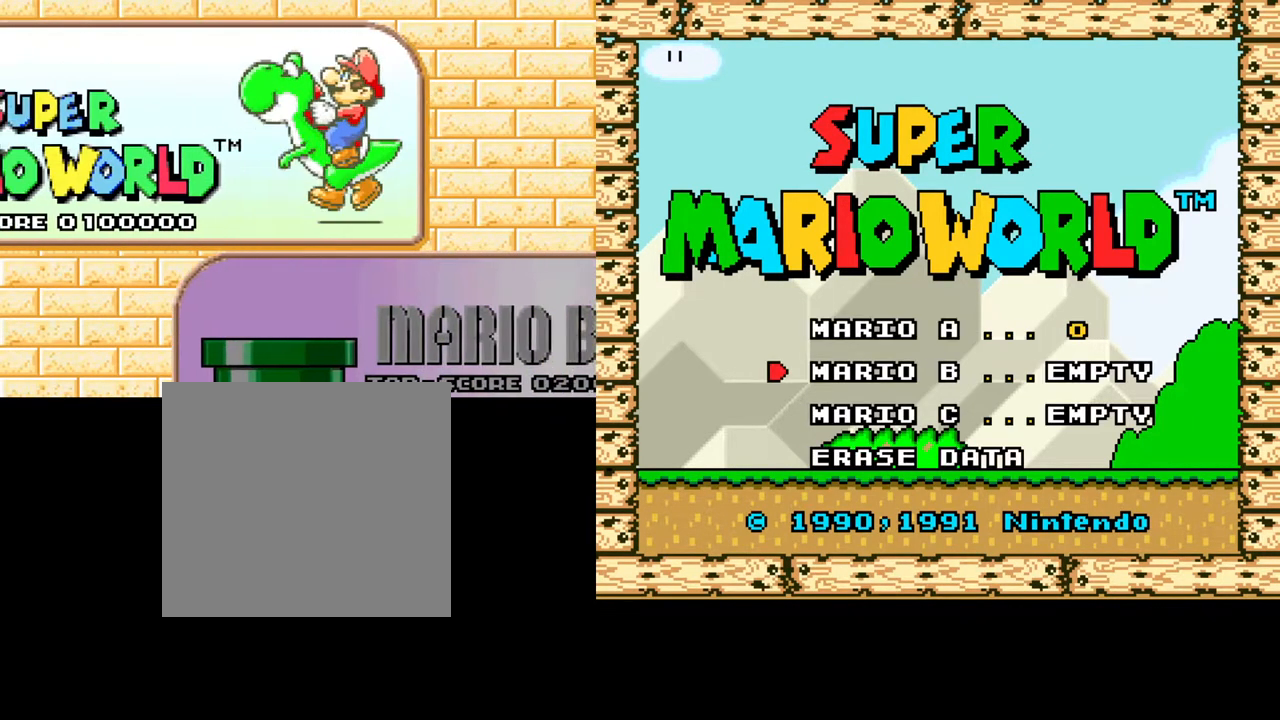
{"buttons": ["DPAD_DOWN"], "events": [[83, "DPAD_DOWN", "up"], [183, "DPAD_DOWN", "down"], [333, "DPAD_DOWN", "up"], [400, "DPAD_DOWN", "down"]]}
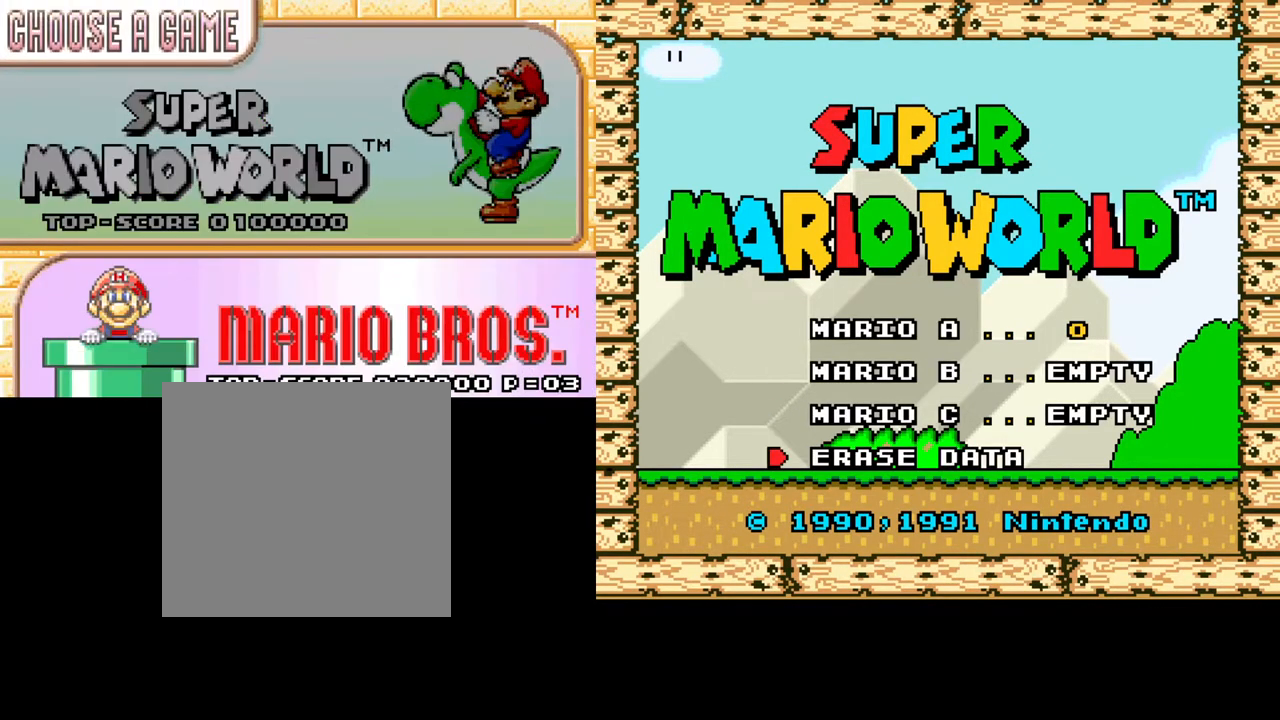
{"buttons": [], "events": [[67, "DPAD_DOWN", "up"]]}
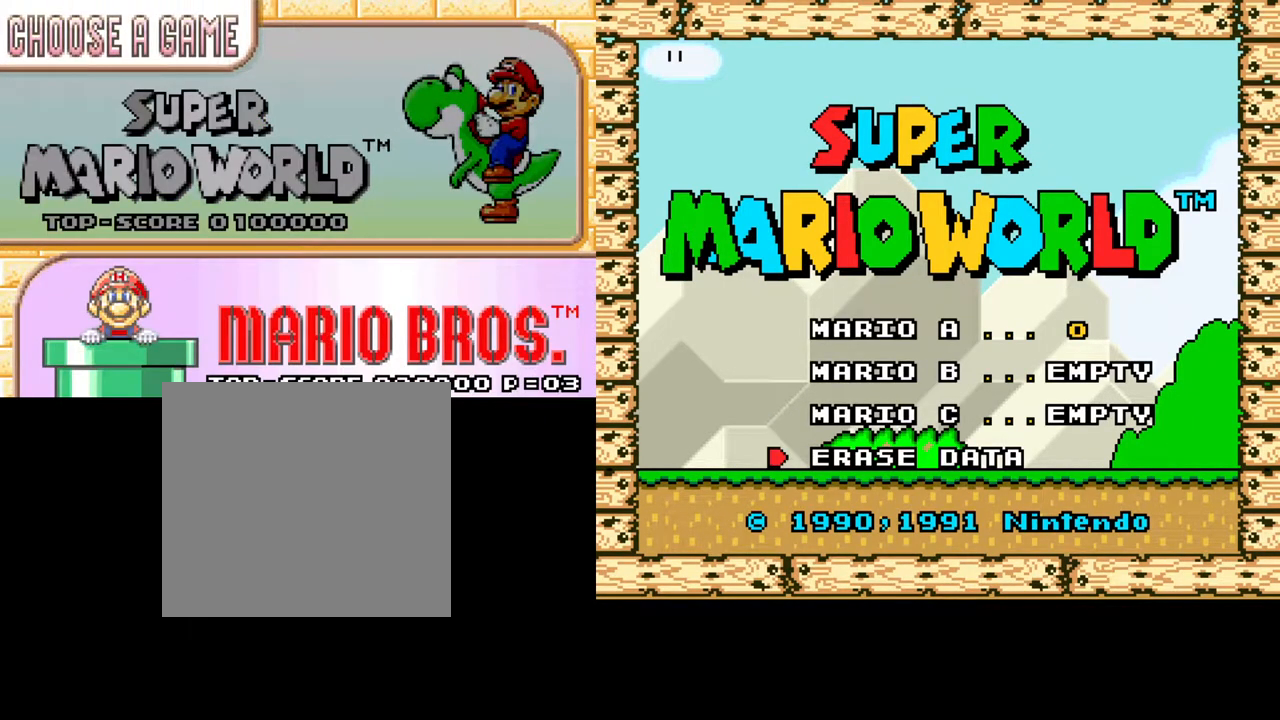
{"buttons": [], "events": []}
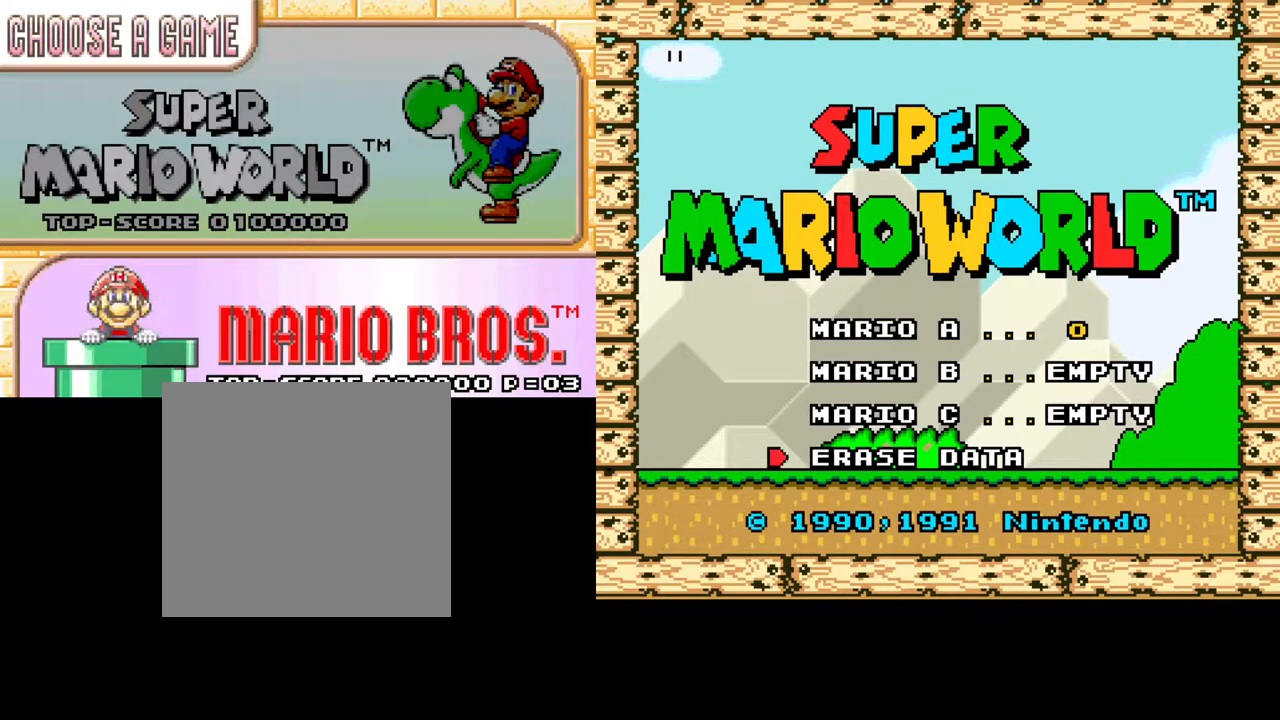
{"buttons": [], "events": []}
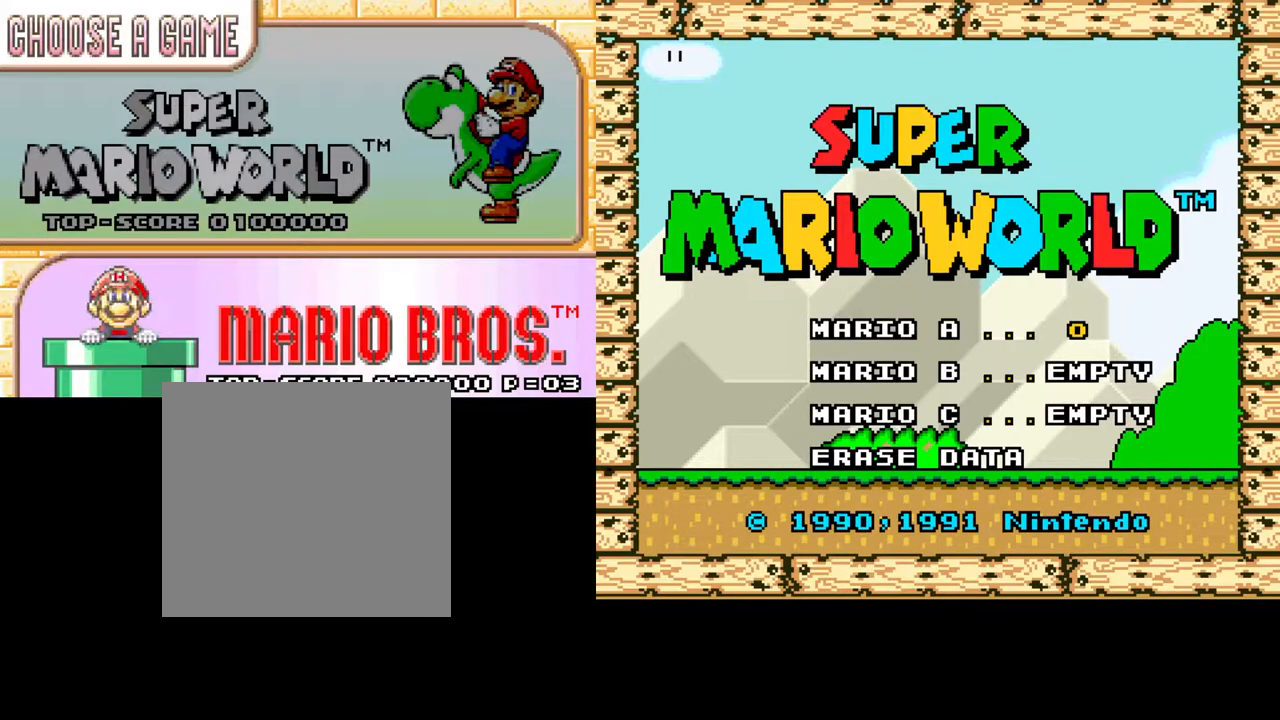
{"buttons": [], "events": []}
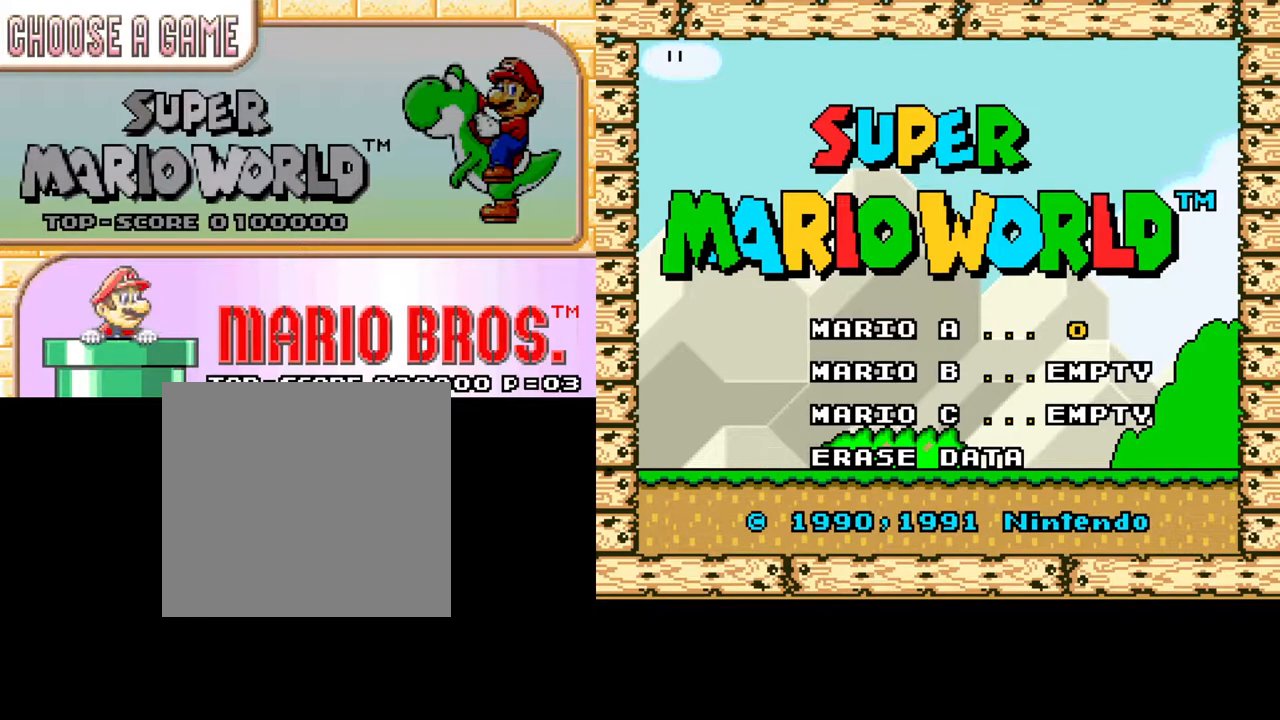
{"buttons": [], "events": []}
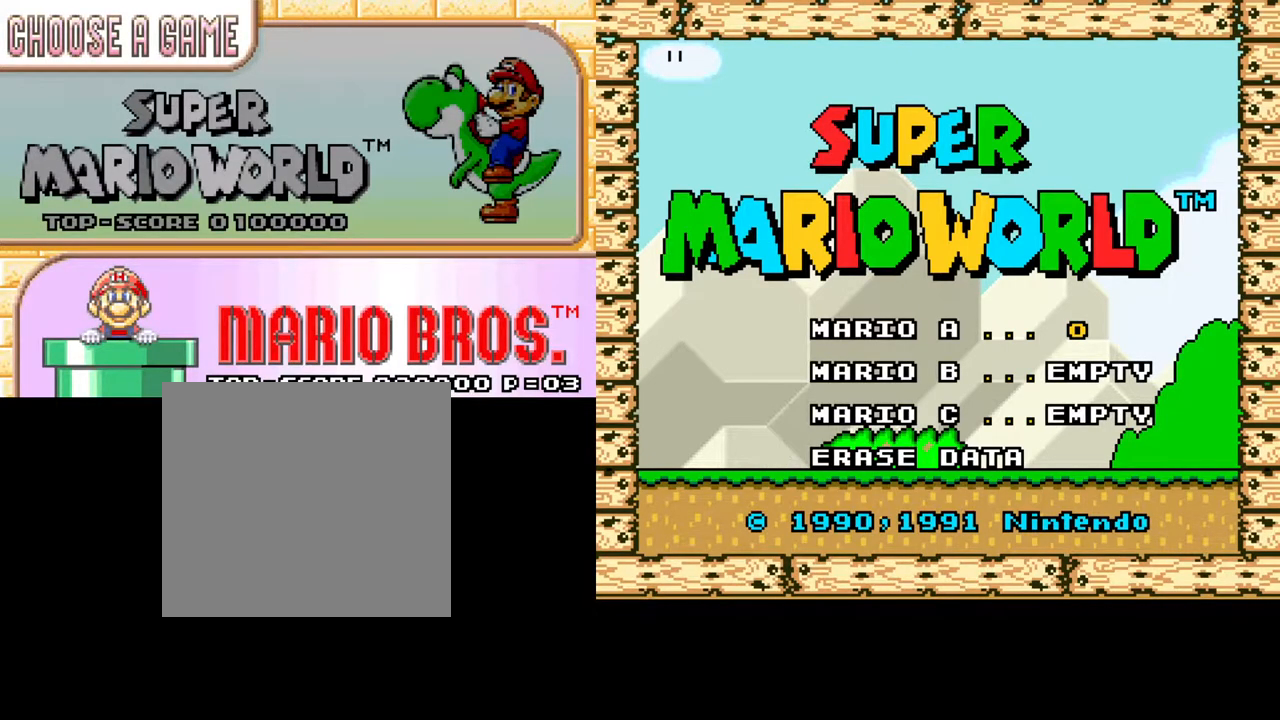
{"buttons": [], "events": [[250, "B", "down"], [367, "B", "up"]]}
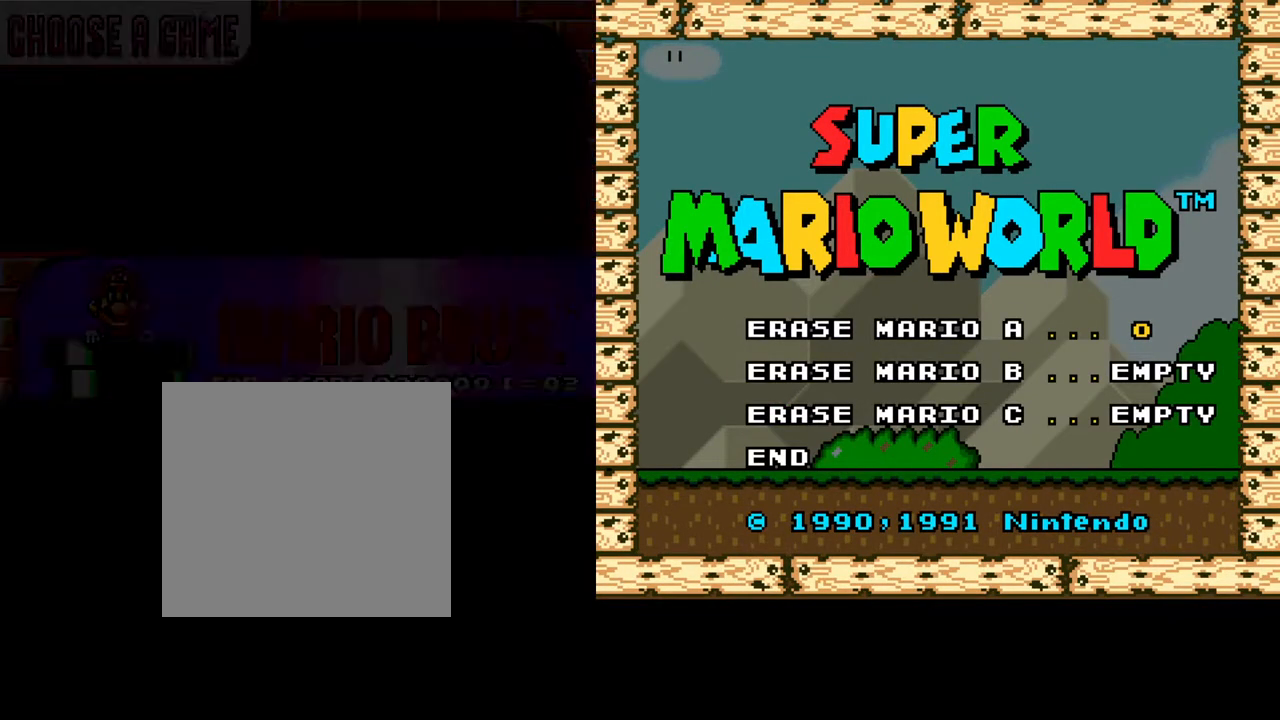
{"buttons": [], "events": []}
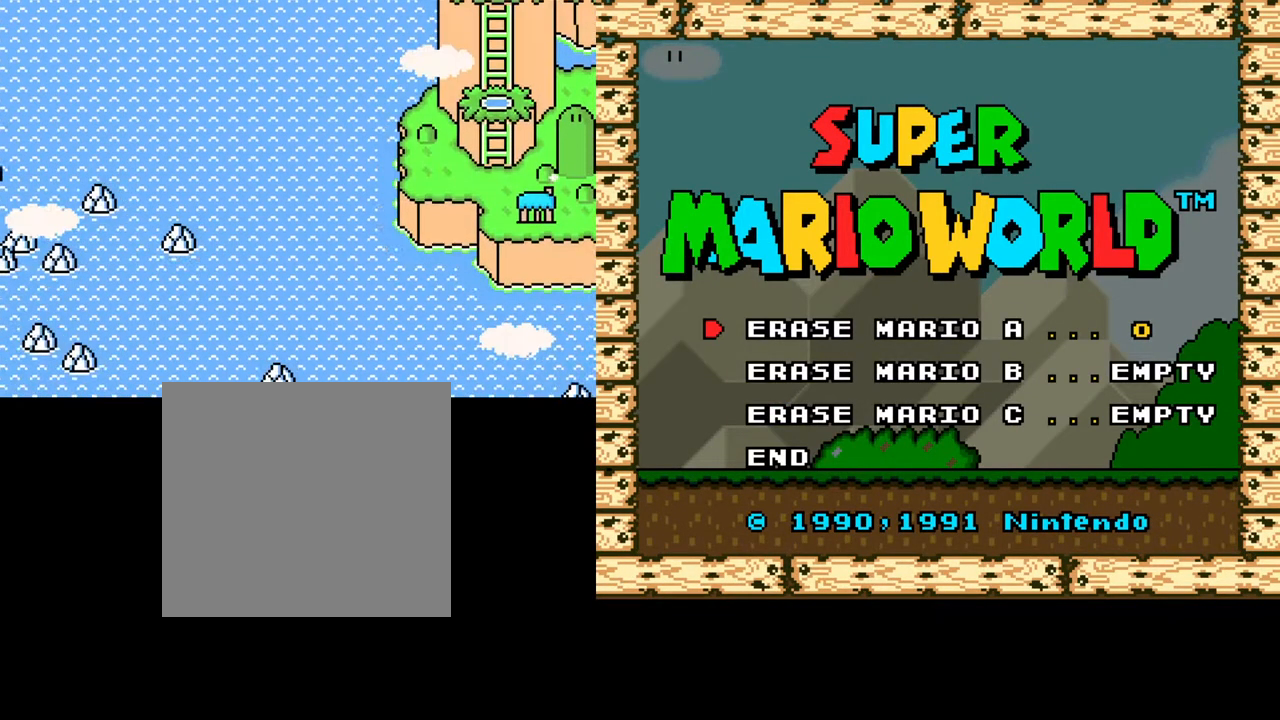
{"buttons": [], "events": [[67, "B", "down"], [183, "B", "up"]]}
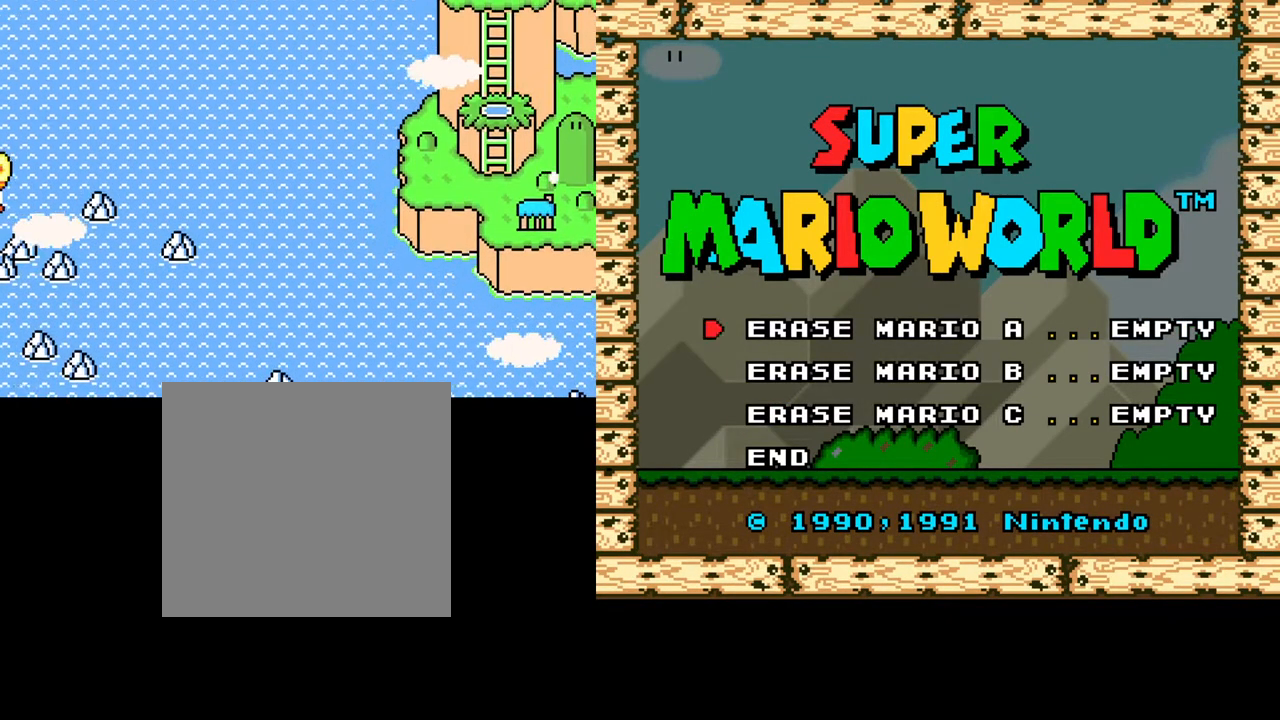
{"buttons": ["A"], "events": [[400, "A", "down"]]}
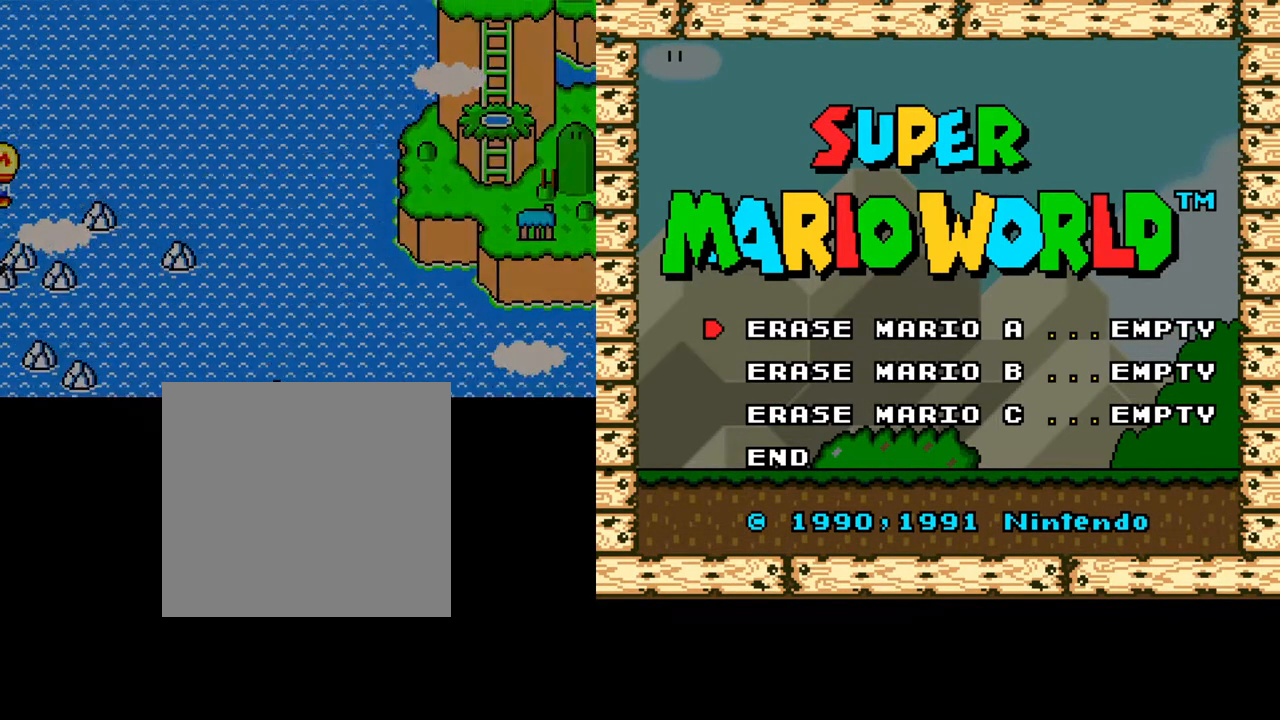
{"buttons": [], "events": [[67, "A", "up"]]}
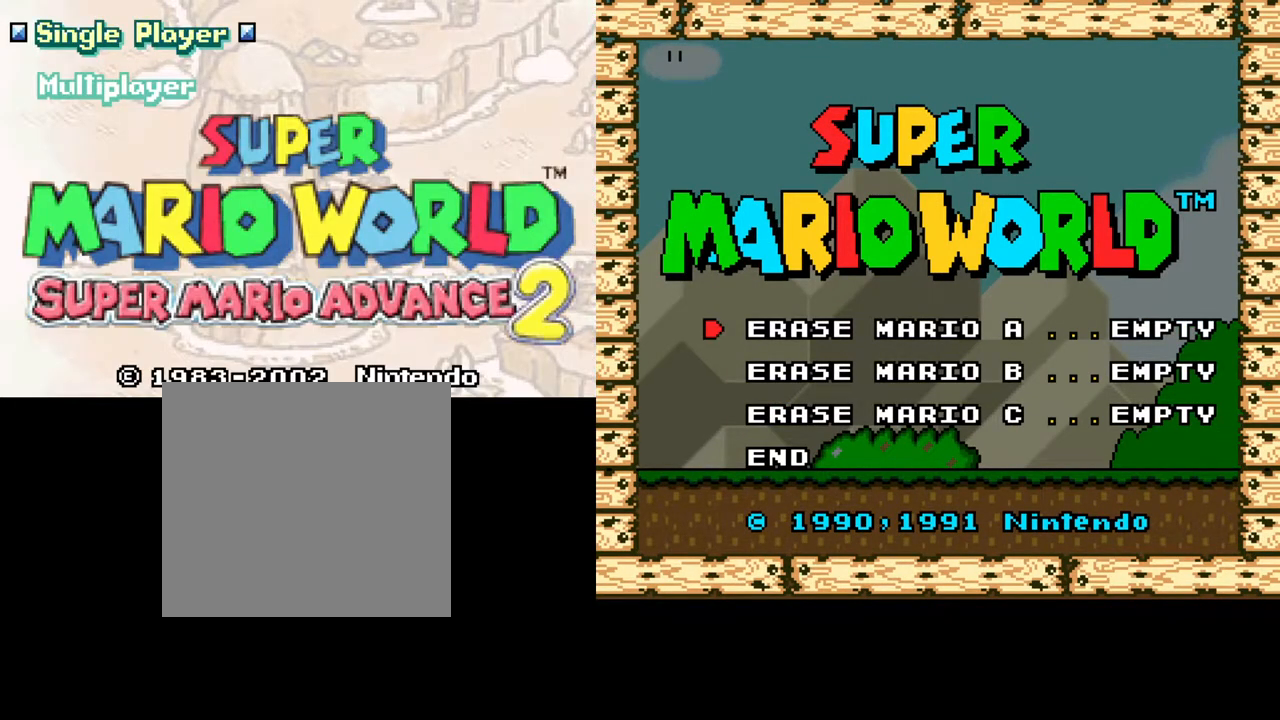
{"buttons": [], "events": []}